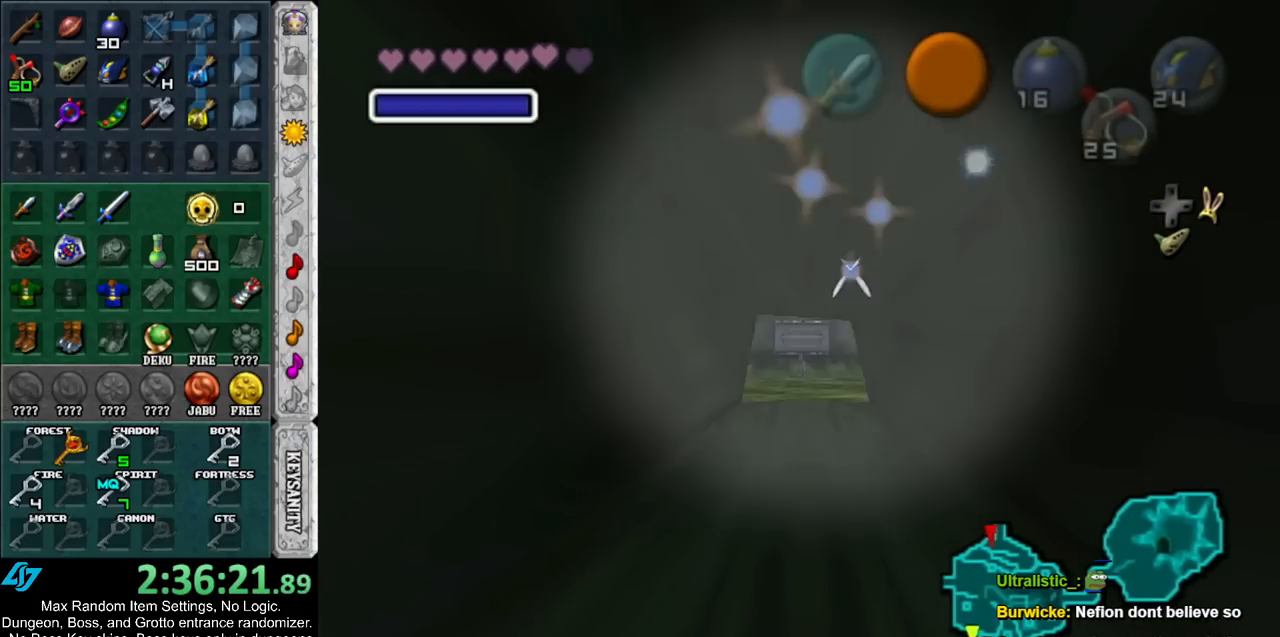
Gameplay with a controller (Nintendo layout); each line is a JSON object with the inputs held at the frame after it. "events" lists button and stick changes between this image and that frame as [ms after this image, input, new state], when the widget could be followed in between. Not read: L3 R3.
{"buttons": [], "left_stick": "up", "right_stick": "center", "events": []}
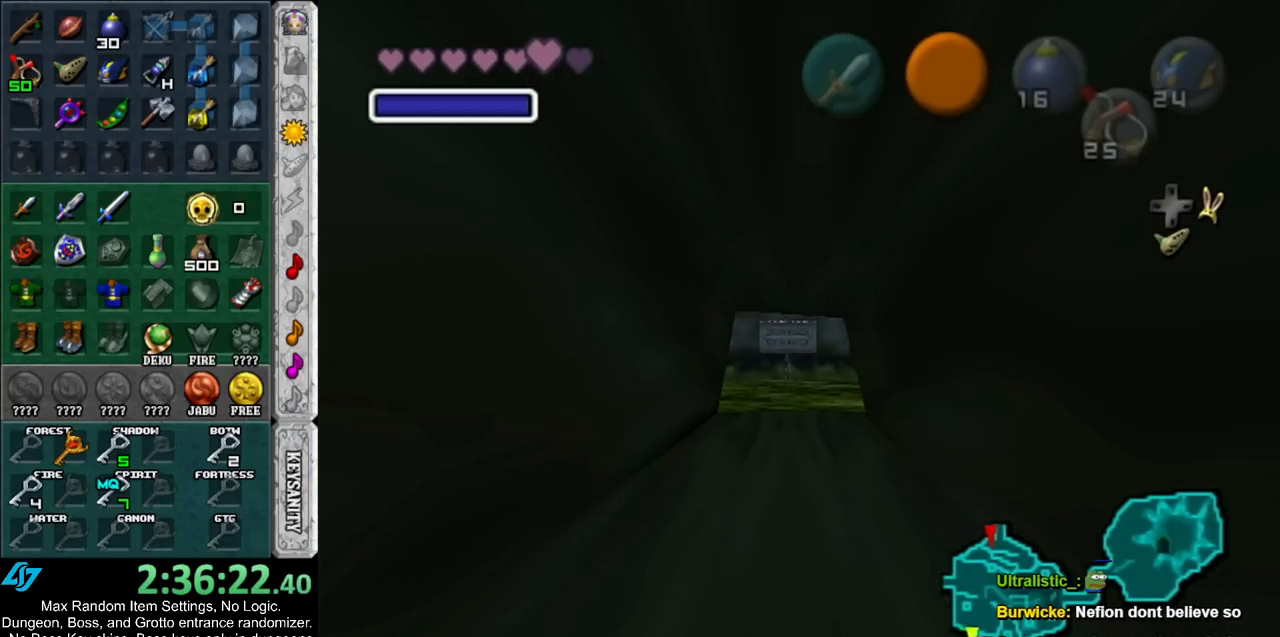
{"buttons": [], "left_stick": "up", "right_stick": "center", "events": []}
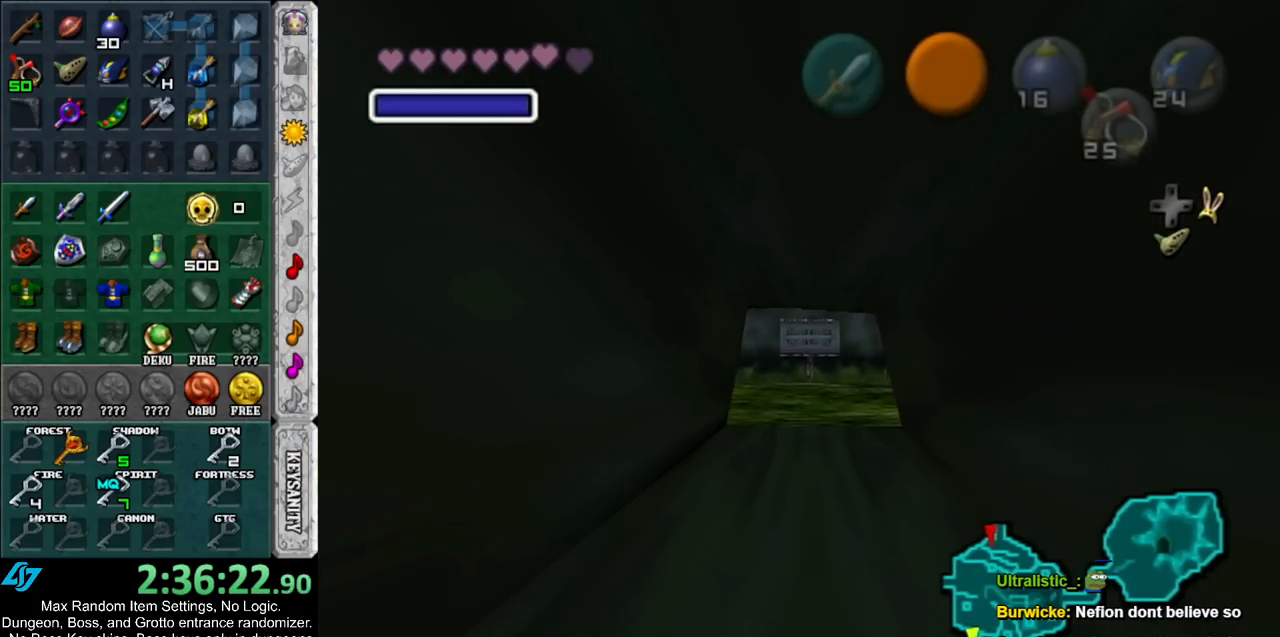
{"buttons": [], "left_stick": "up", "right_stick": "center", "events": []}
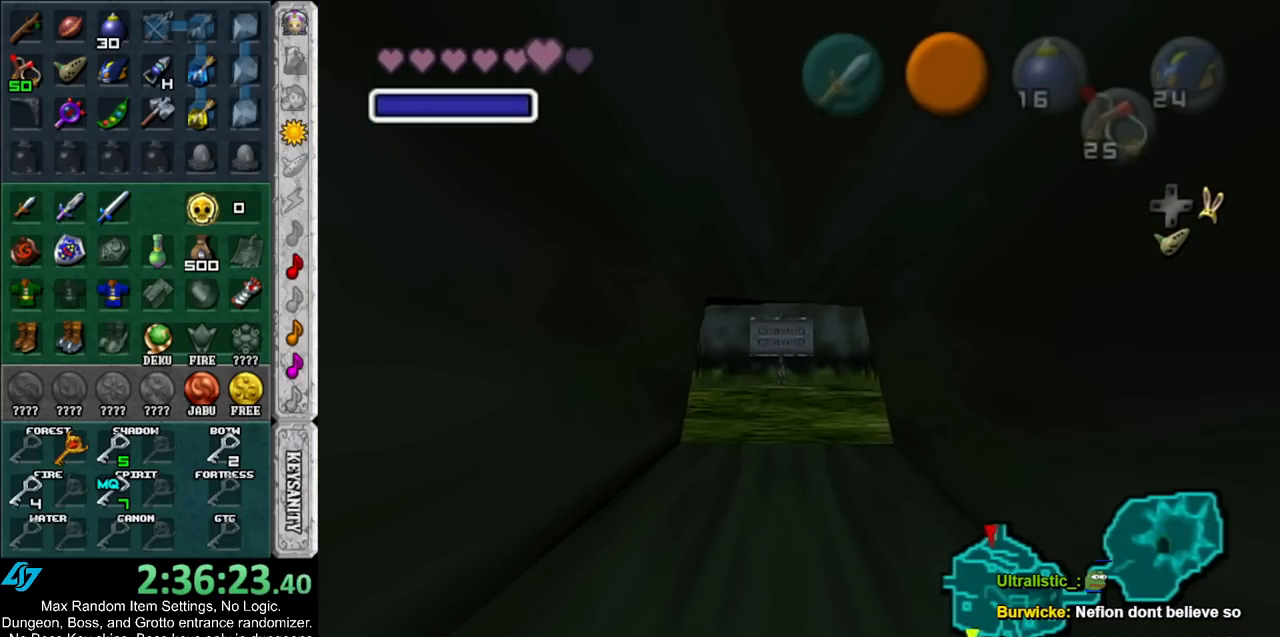
{"buttons": [], "left_stick": "up", "right_stick": "center", "events": []}
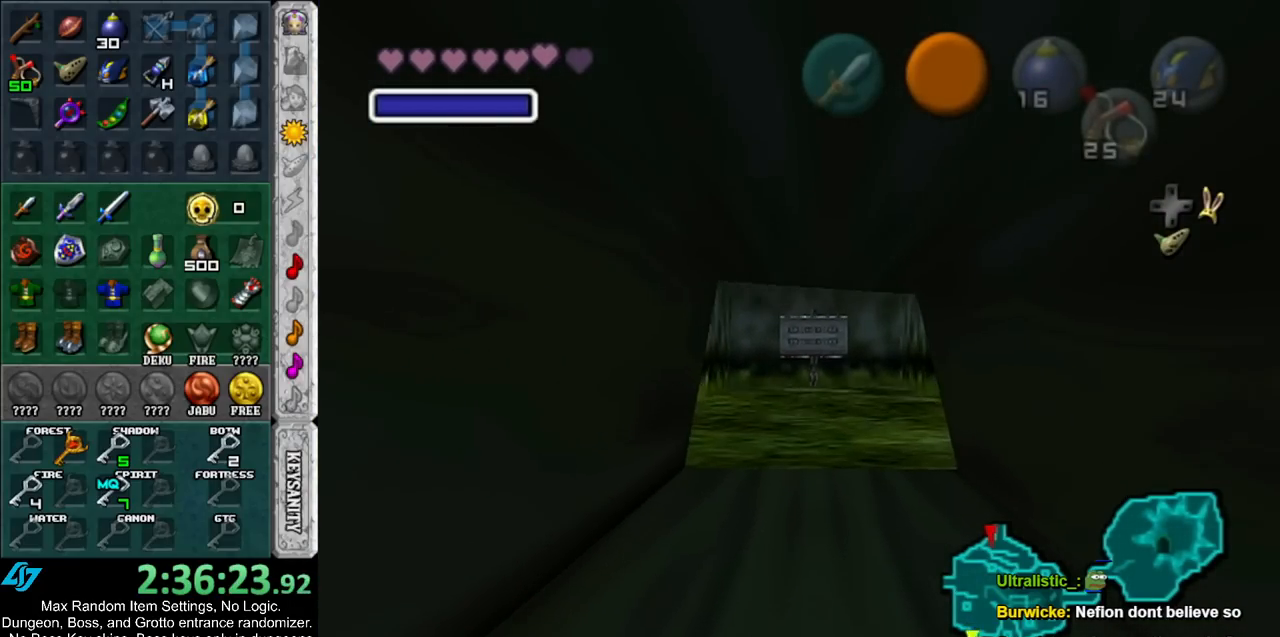
{"buttons": [], "left_stick": "up", "right_stick": "center", "events": []}
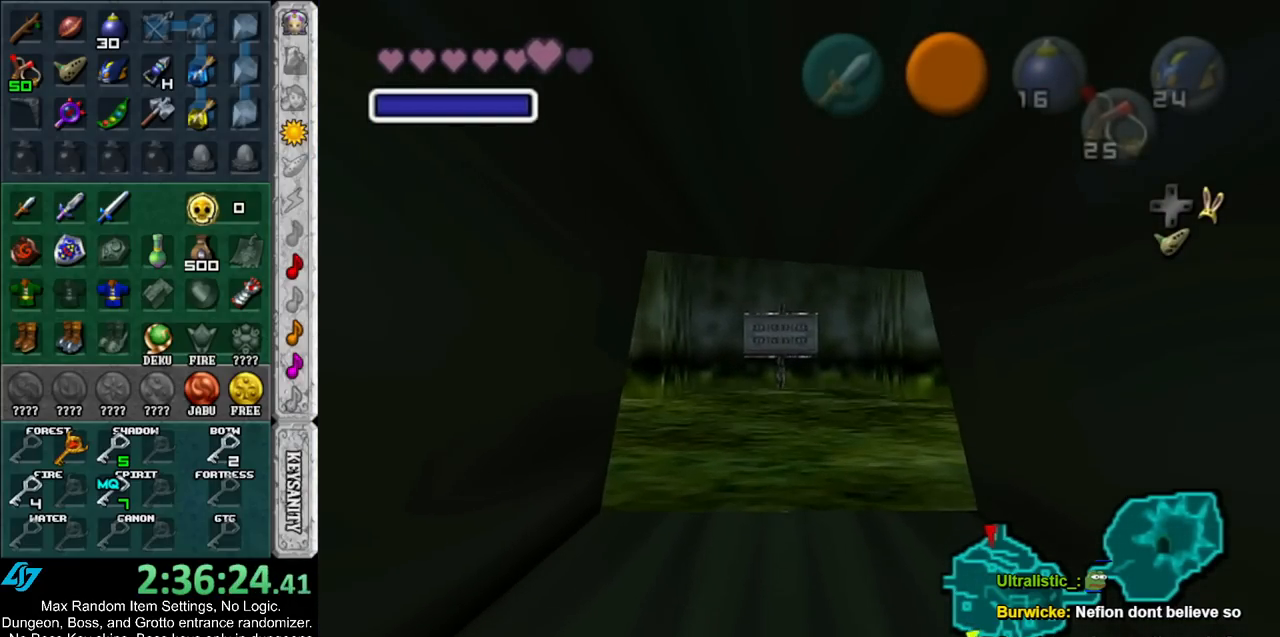
{"buttons": [], "left_stick": "up", "right_stick": "center", "events": []}
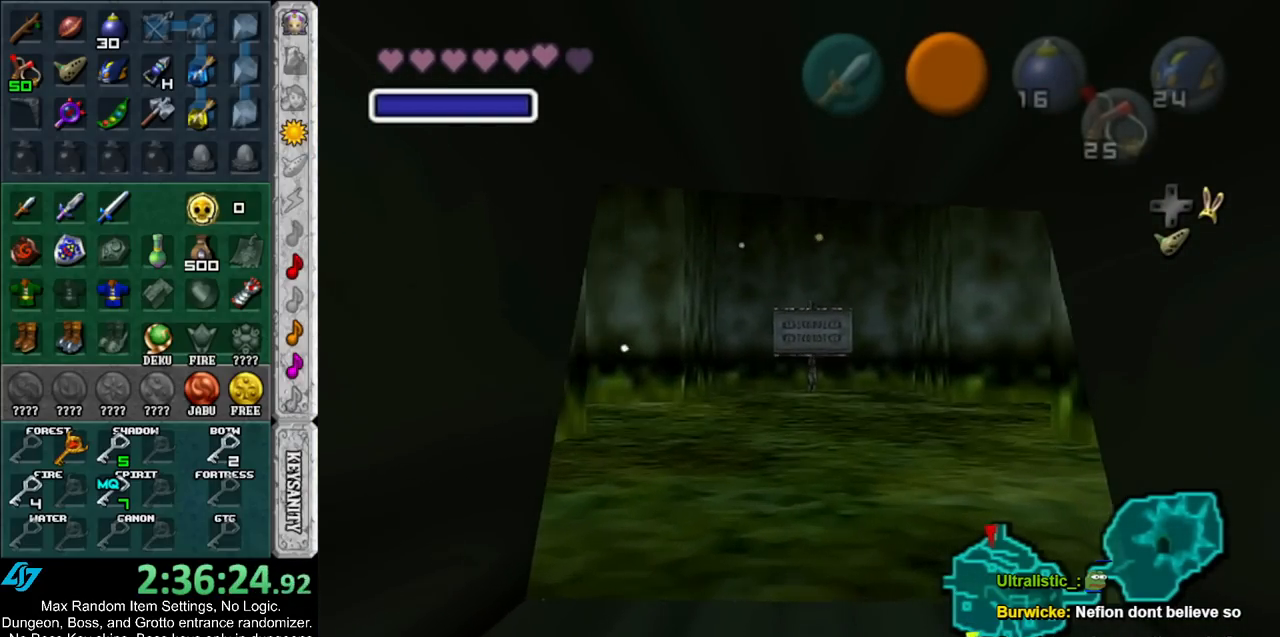
{"buttons": [], "left_stick": "up", "right_stick": "center", "events": []}
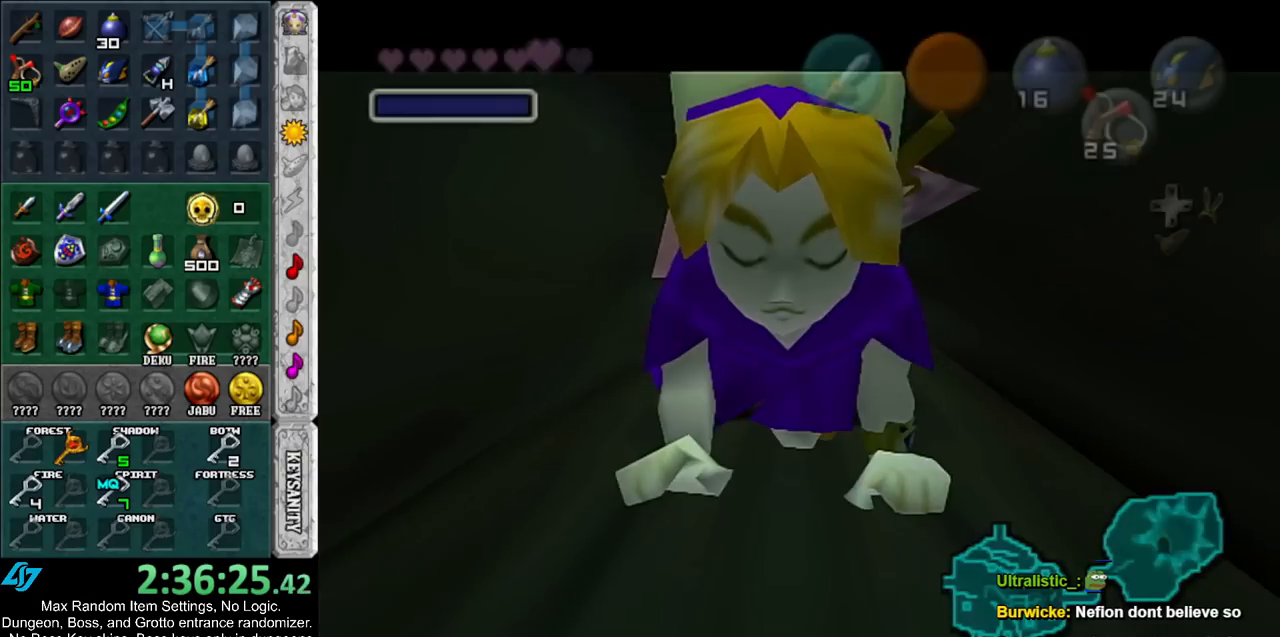
{"buttons": [], "left_stick": "up", "right_stick": "center", "events": []}
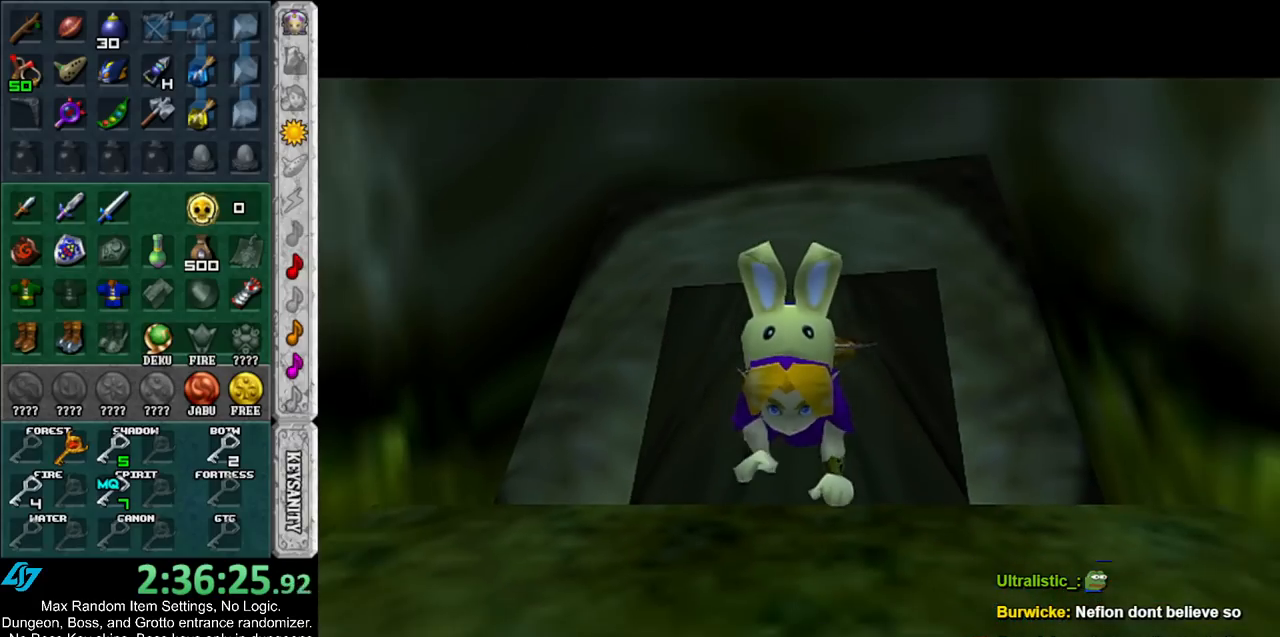
{"buttons": [], "left_stick": "up", "right_stick": "center", "events": []}
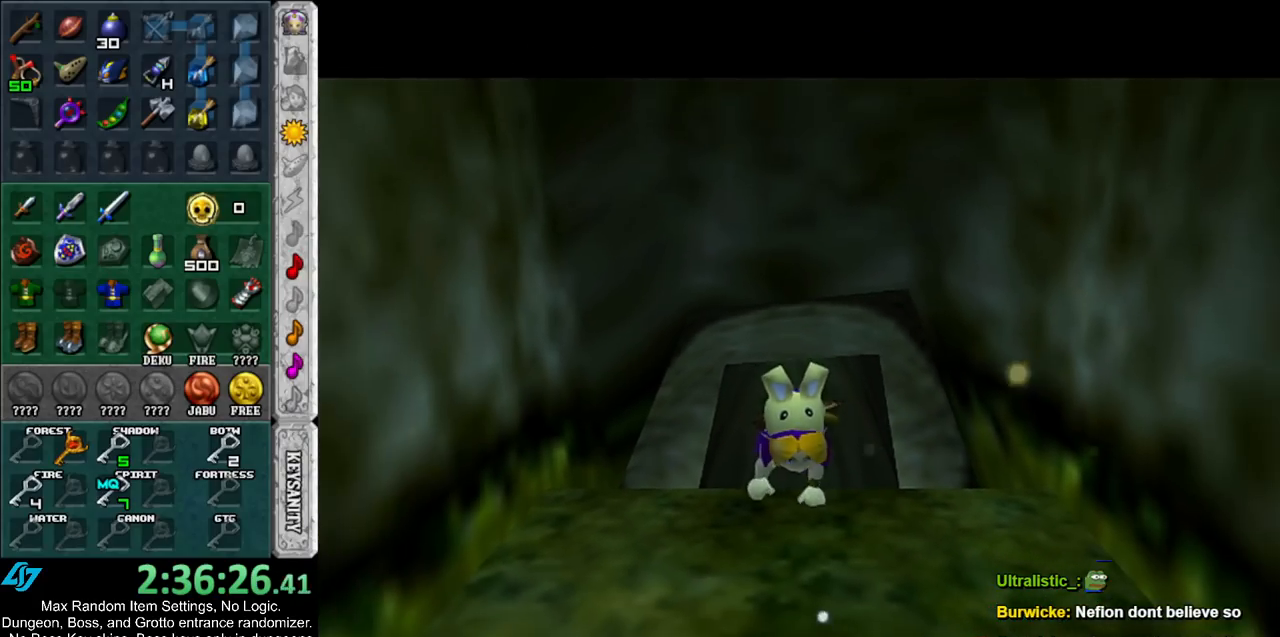
{"buttons": [], "left_stick": "center", "right_stick": "center", "events": [[350, "left_stick", "center"]]}
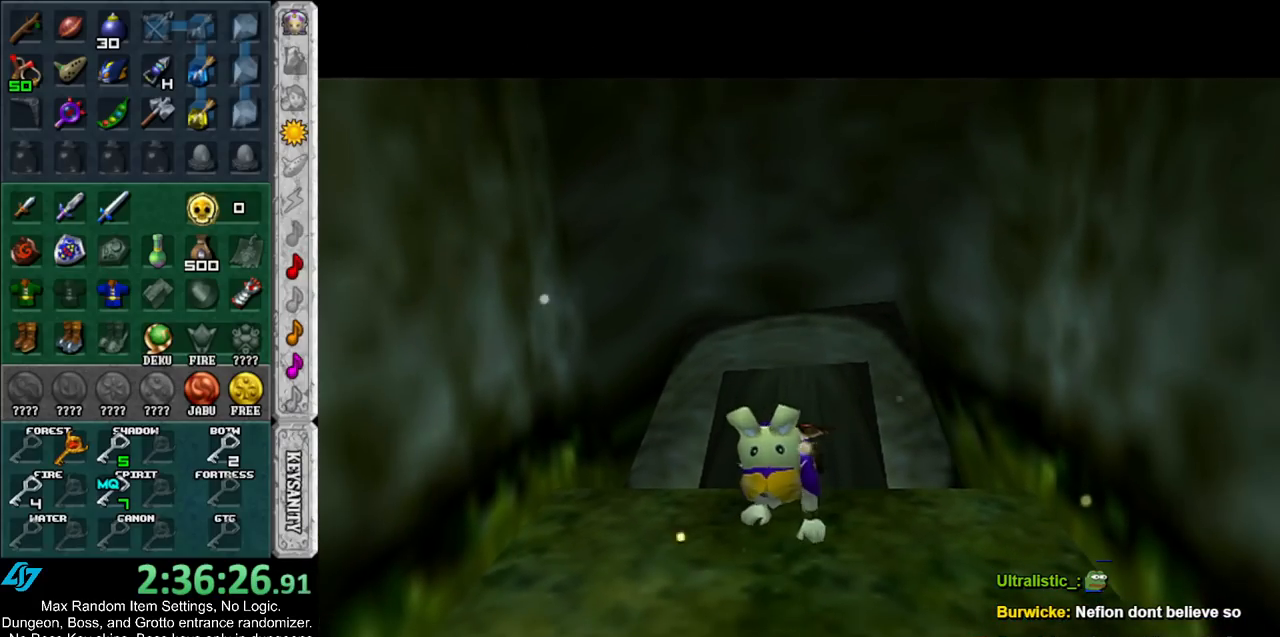
{"buttons": [], "left_stick": "center", "right_stick": "center", "events": []}
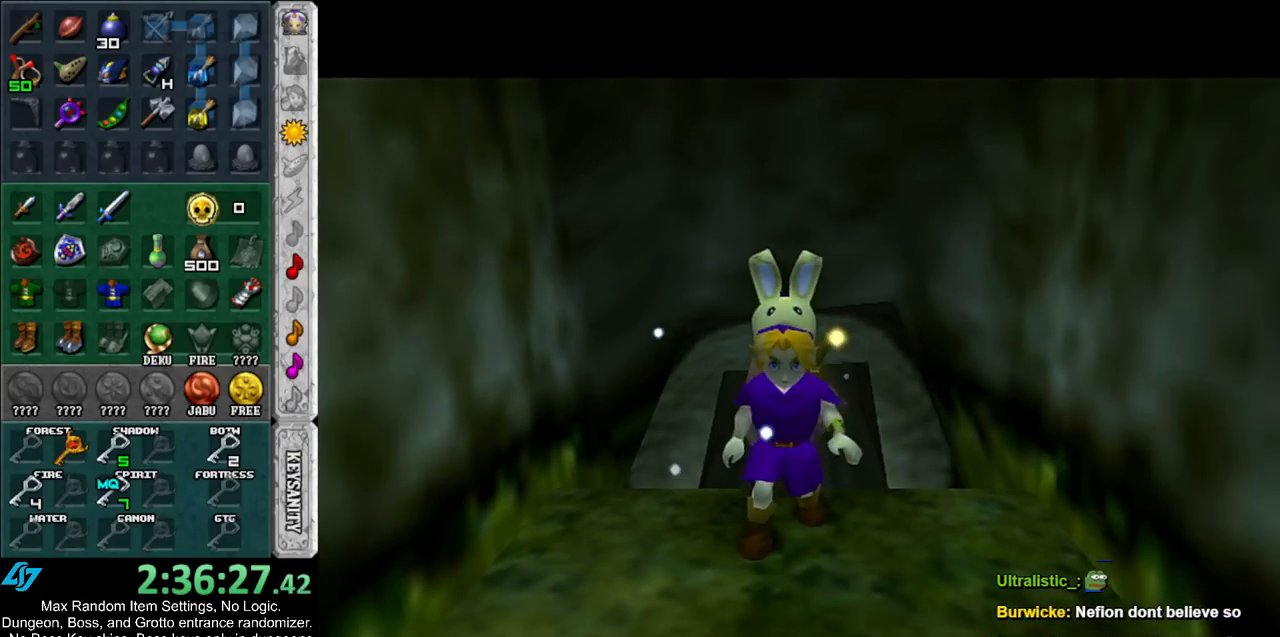
{"buttons": ["L1"], "left_stick": "center", "right_stick": "center", "events": [[233, "left_stick", "up"], [333, "left_stick", "center"], [400, "L1", "down"]]}
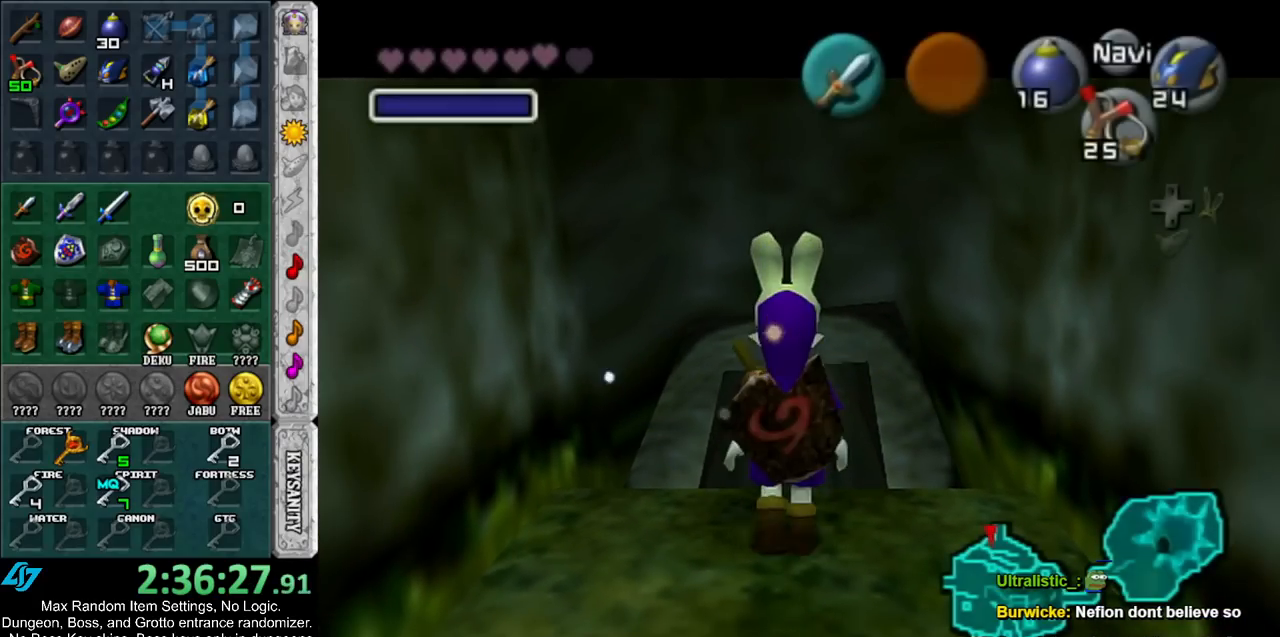
{"buttons": ["L1"], "left_stick": "down", "right_stick": "center", "events": [[50, "left_stick", "down"], [83, "A", "down"], [200, "A", "up"]]}
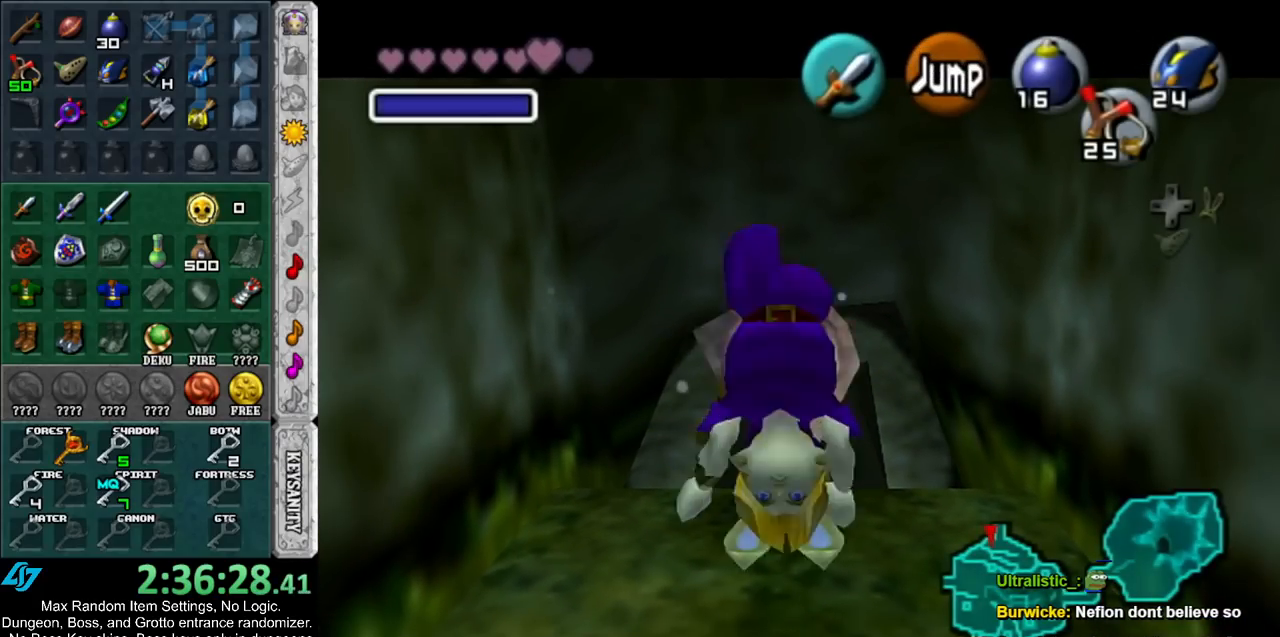
{"buttons": ["L1"], "left_stick": "right", "right_stick": "center", "events": [[200, "left_stick", "right"], [267, "A", "down"], [417, "A", "up"]]}
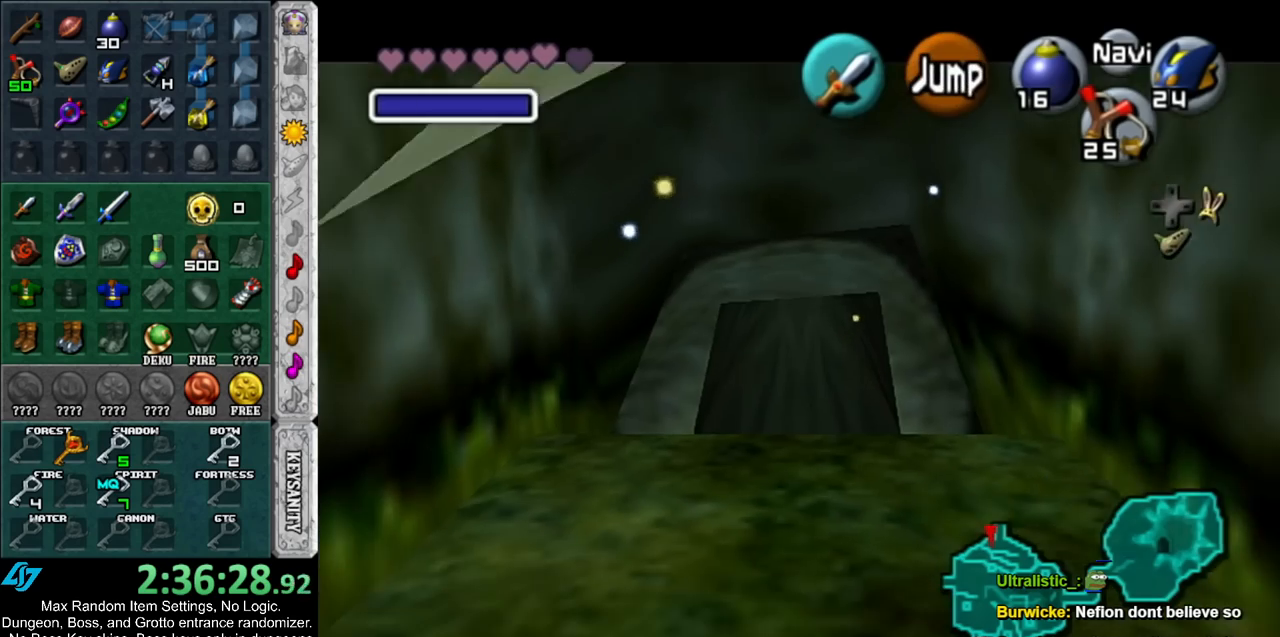
{"buttons": ["L1"], "left_stick": "down", "right_stick": "center", "events": [[150, "A", "down"], [350, "A", "up"], [350, "left_stick", "down"]]}
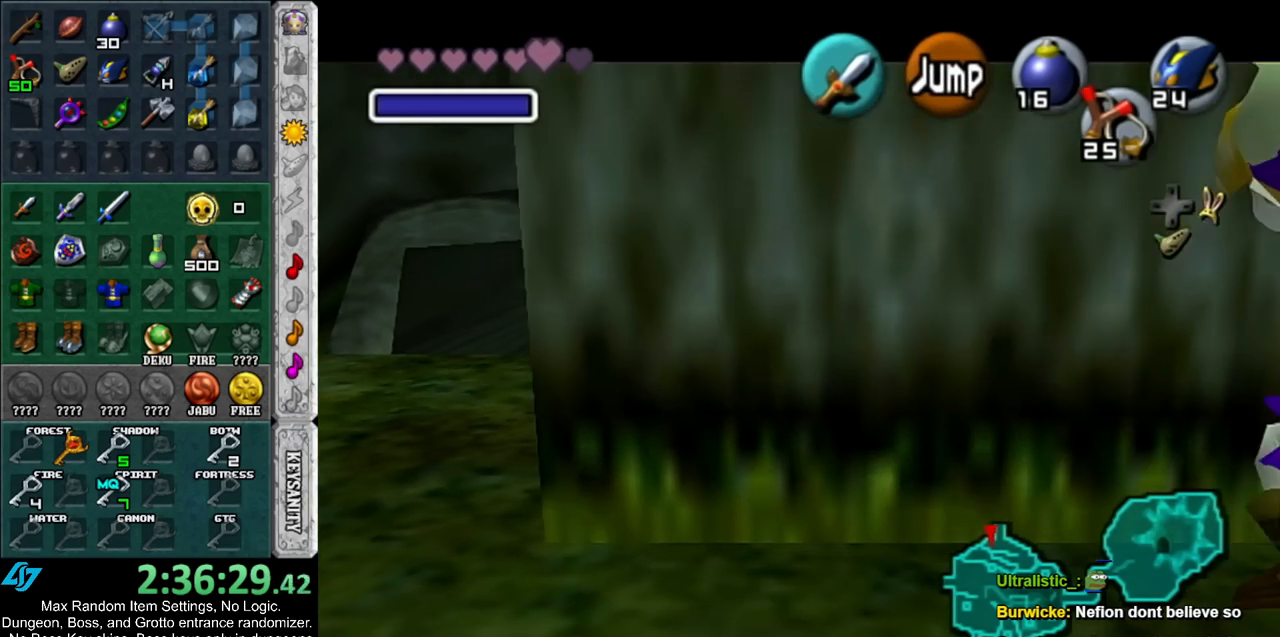
{"buttons": ["L1"], "left_stick": "down", "right_stick": "center", "events": []}
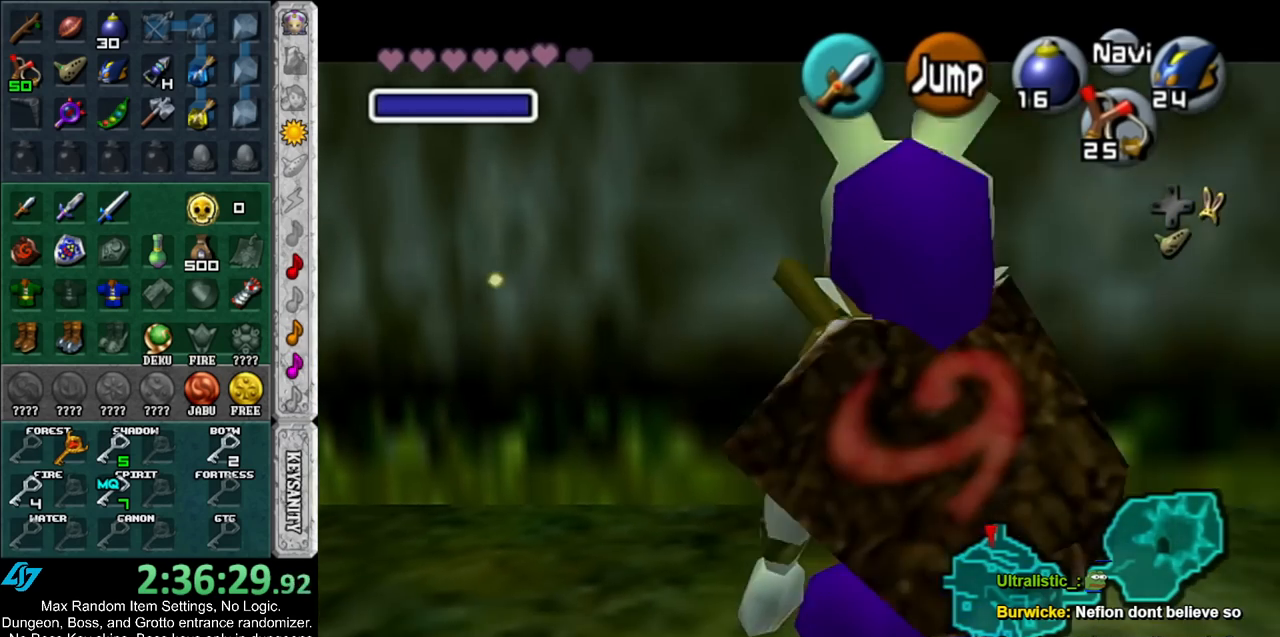
{"buttons": ["L1"], "left_stick": "down", "right_stick": "center", "events": []}
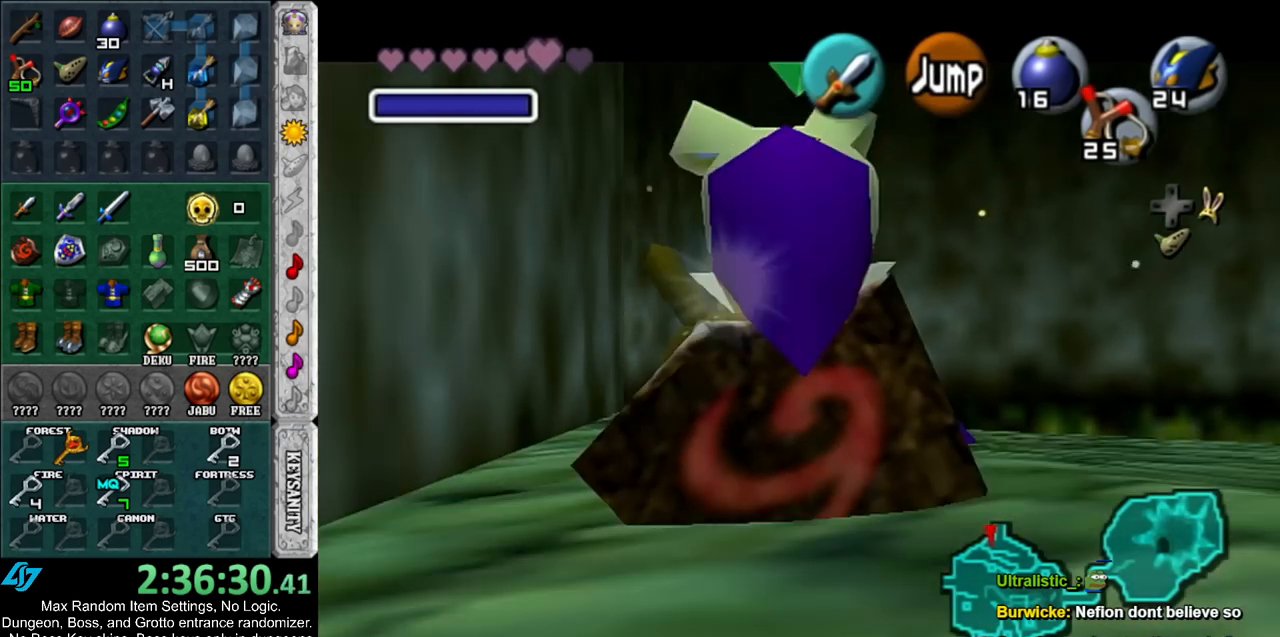
{"buttons": ["L1"], "left_stick": "down", "right_stick": "center", "events": []}
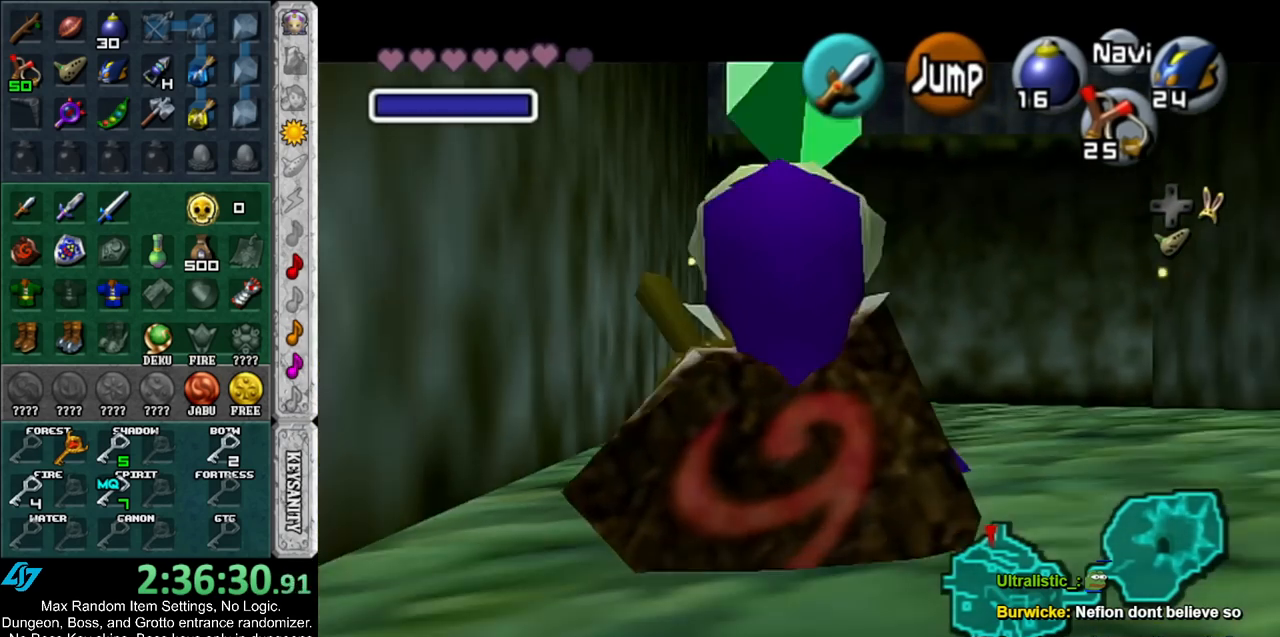
{"buttons": ["L1"], "left_stick": "right", "right_stick": "center", "events": [[150, "A", "down"], [150, "left_stick", "left"], [300, "A", "up"], [317, "left_stick", "right"]]}
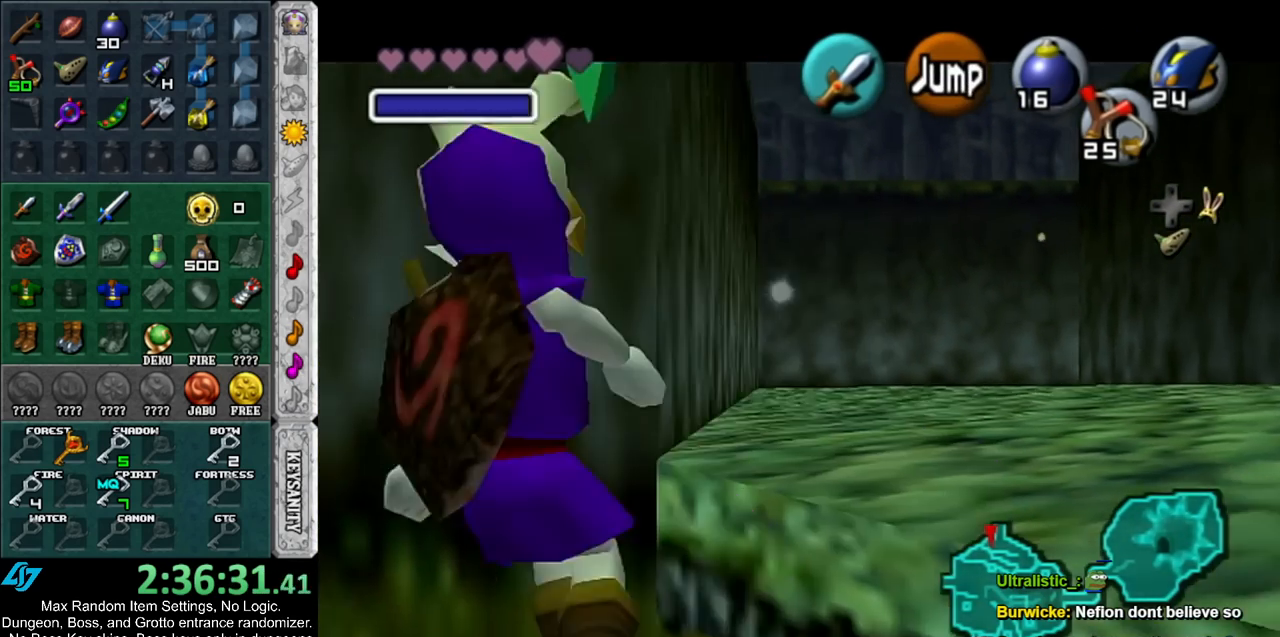
{"buttons": ["A", "L1"], "left_stick": "right", "right_stick": "center", "events": [[50, "A", "down"], [200, "A", "up"], [383, "A", "down"]]}
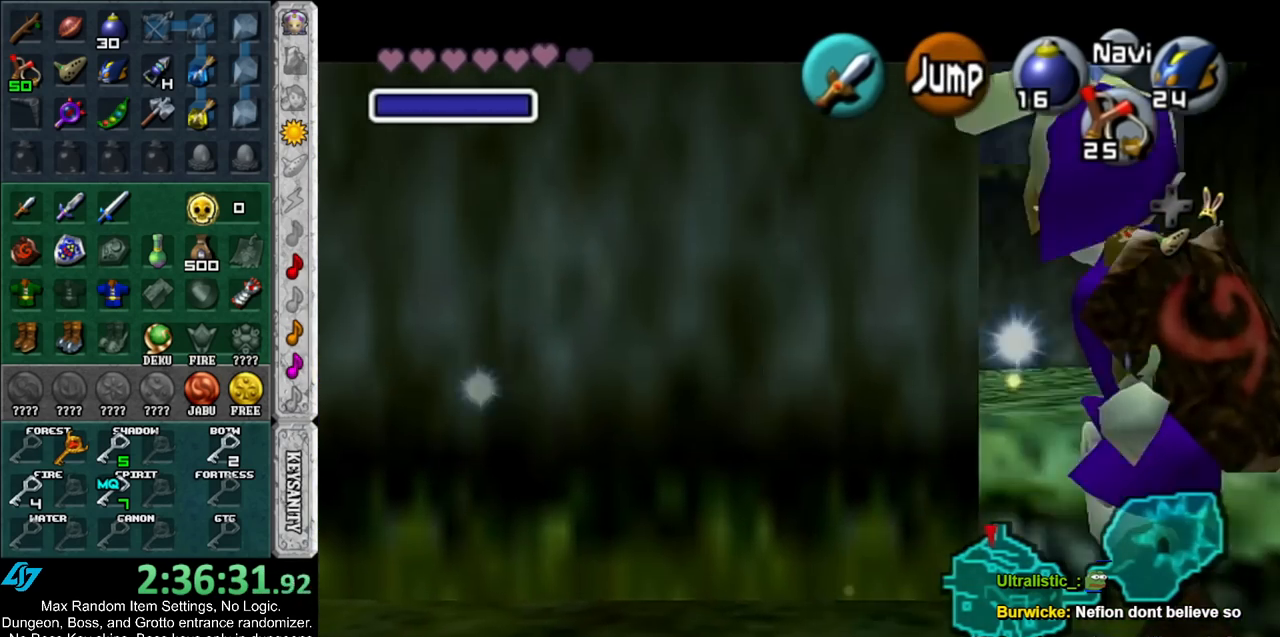
{"buttons": ["L1"], "left_stick": "right", "right_stick": "center", "events": [[100, "A", "up"], [267, "A", "down"], [483, "A", "up"]]}
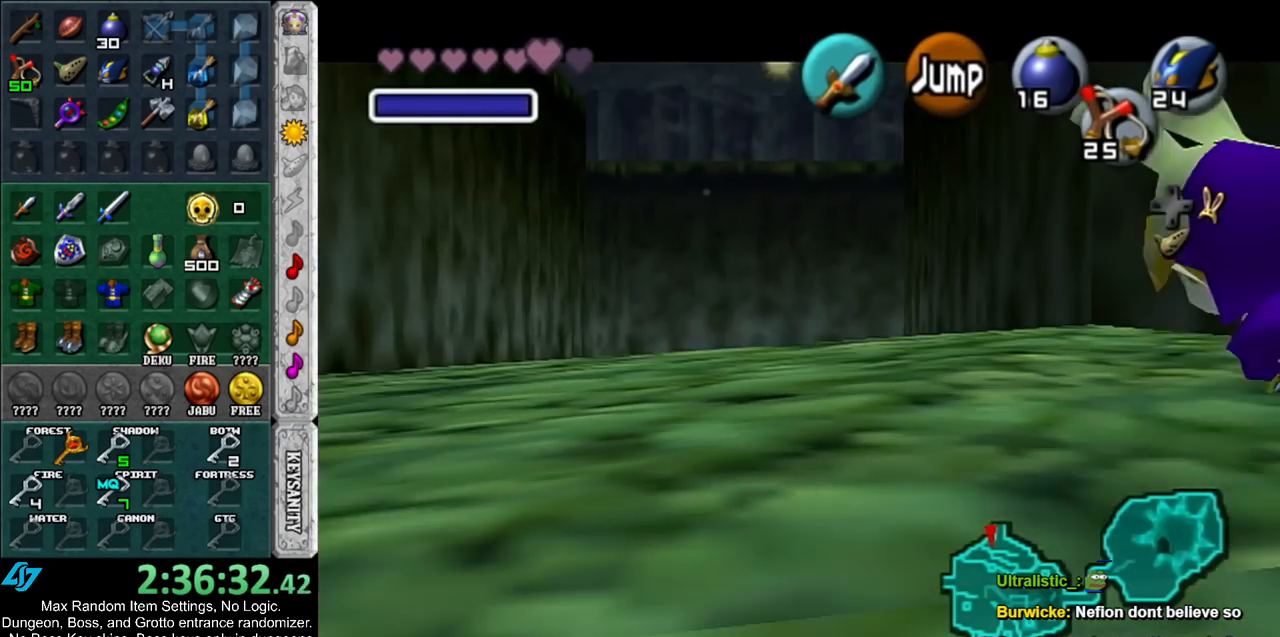
{"buttons": ["A", "L1"], "left_stick": "right", "right_stick": "center", "events": [[133, "A", "down"], [350, "A", "up"], [483, "A", "down"]]}
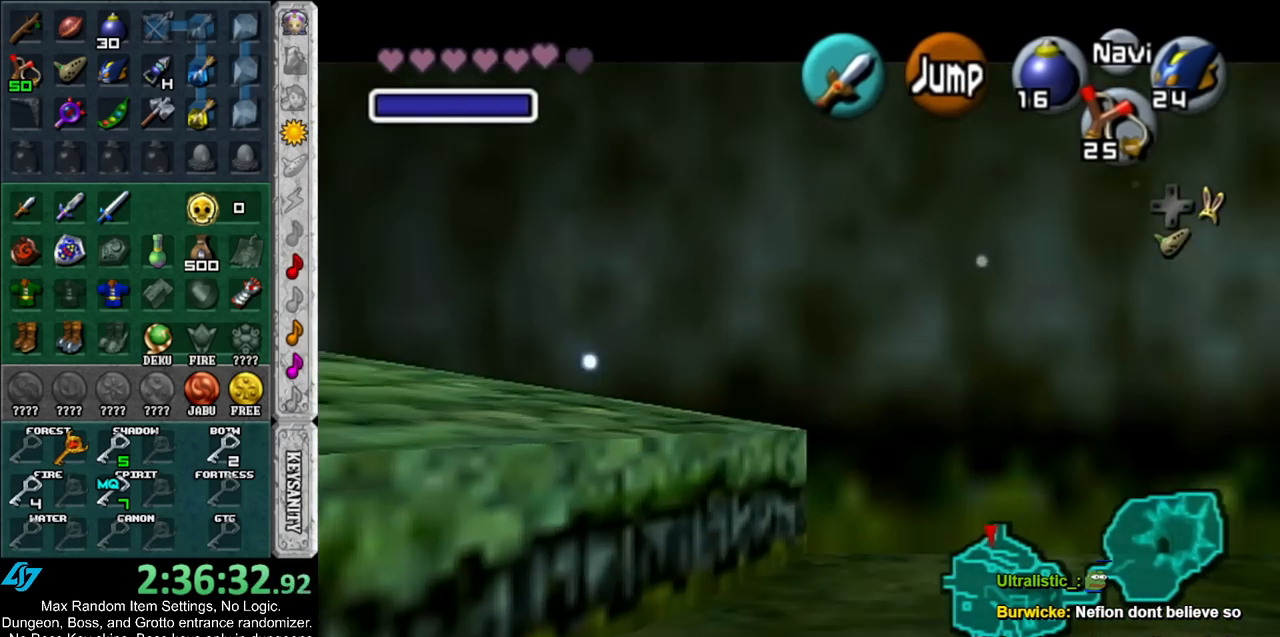
{"buttons": ["L1"], "left_stick": "down", "right_stick": "center", "events": [[233, "A", "up"], [233, "left_stick", "down"]]}
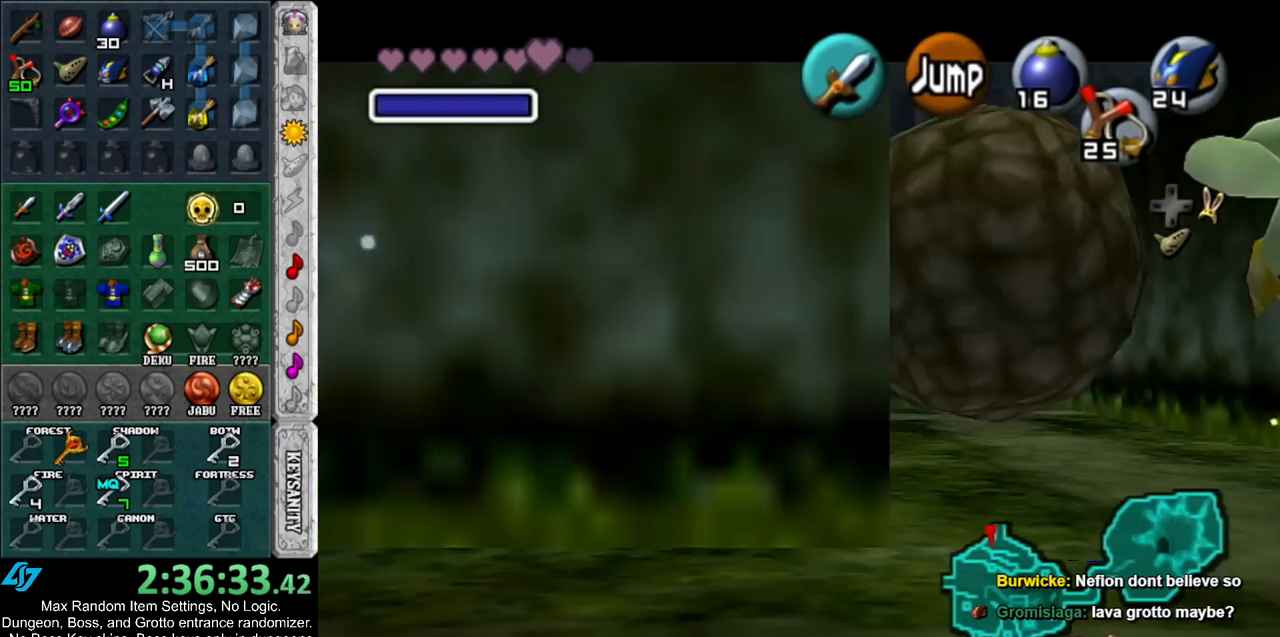
{"buttons": ["L1"], "left_stick": "down", "right_stick": "center", "events": []}
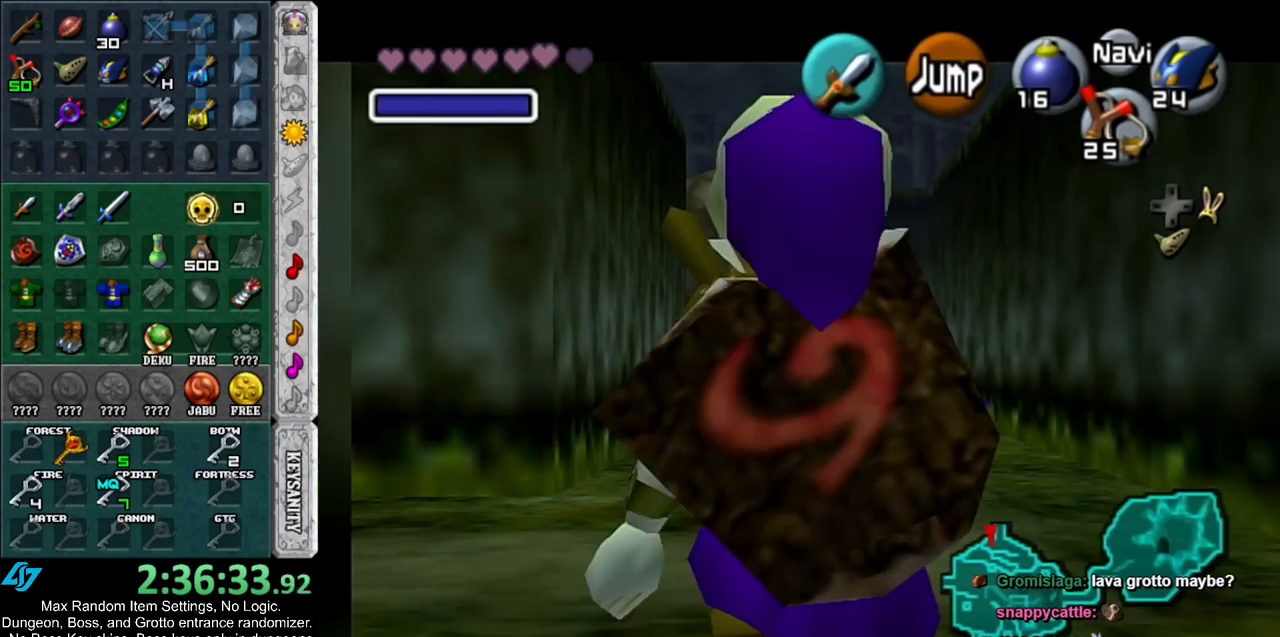
{"buttons": ["L1"], "left_stick": "down", "right_stick": "center", "events": []}
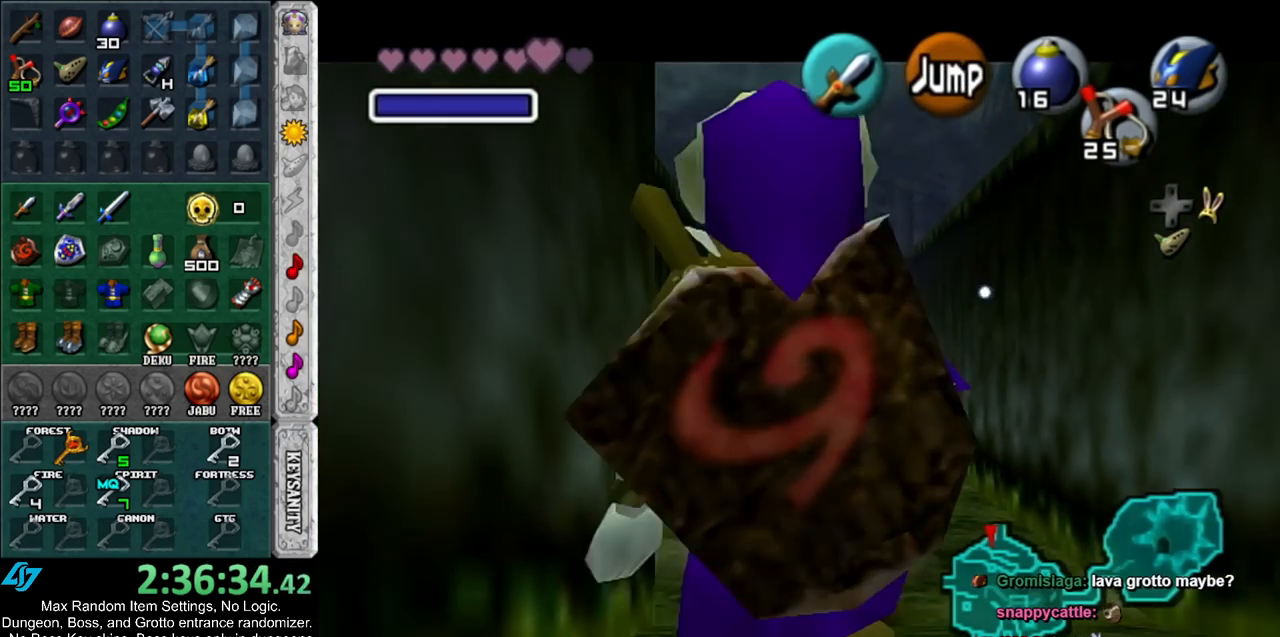
{"buttons": ["L1"], "left_stick": "down", "right_stick": "center", "events": []}
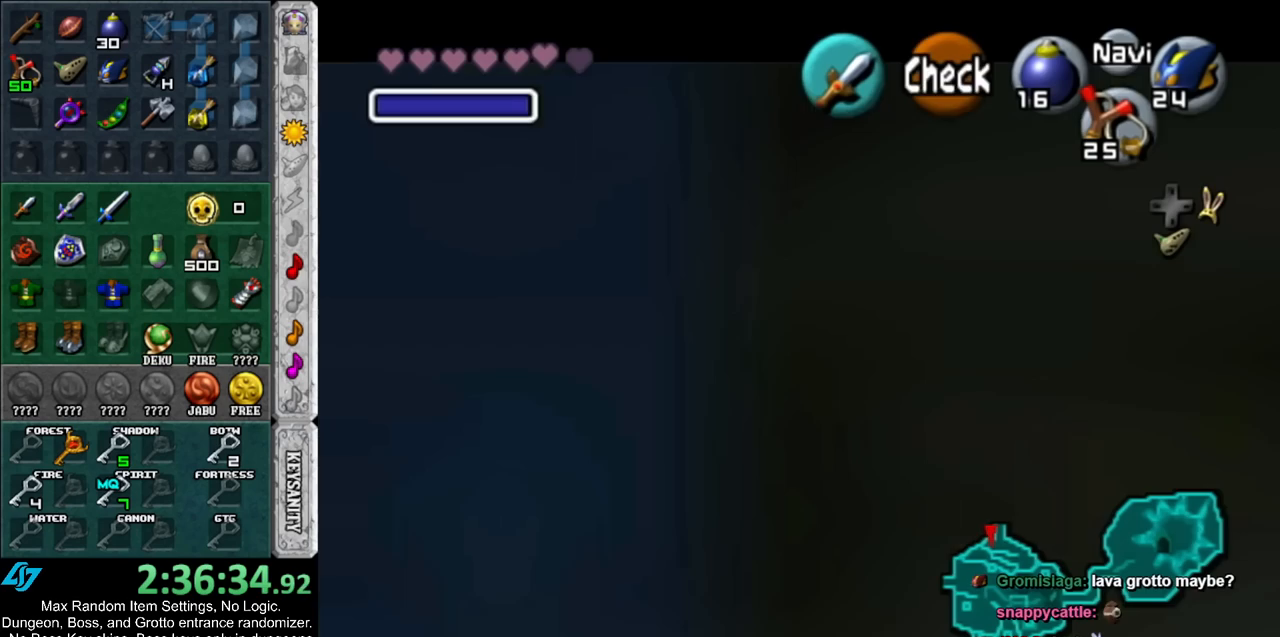
{"buttons": [], "left_stick": "center", "right_stick": "center", "events": [[83, "L1", "up"], [183, "A", "down"], [200, "left_stick", "center"], [233, "A", "up"], [300, "A", "down"], [350, "A", "up"], [417, "A", "down"], [483, "A", "up"]]}
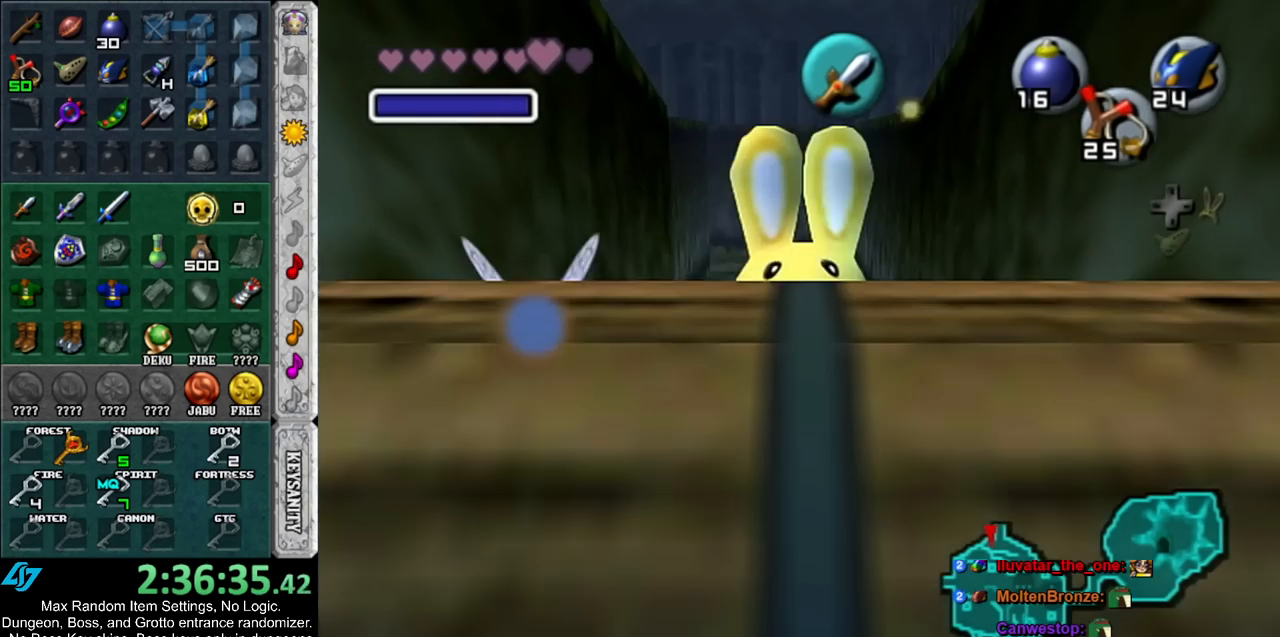
{"buttons": [], "left_stick": "center", "right_stick": "center", "events": []}